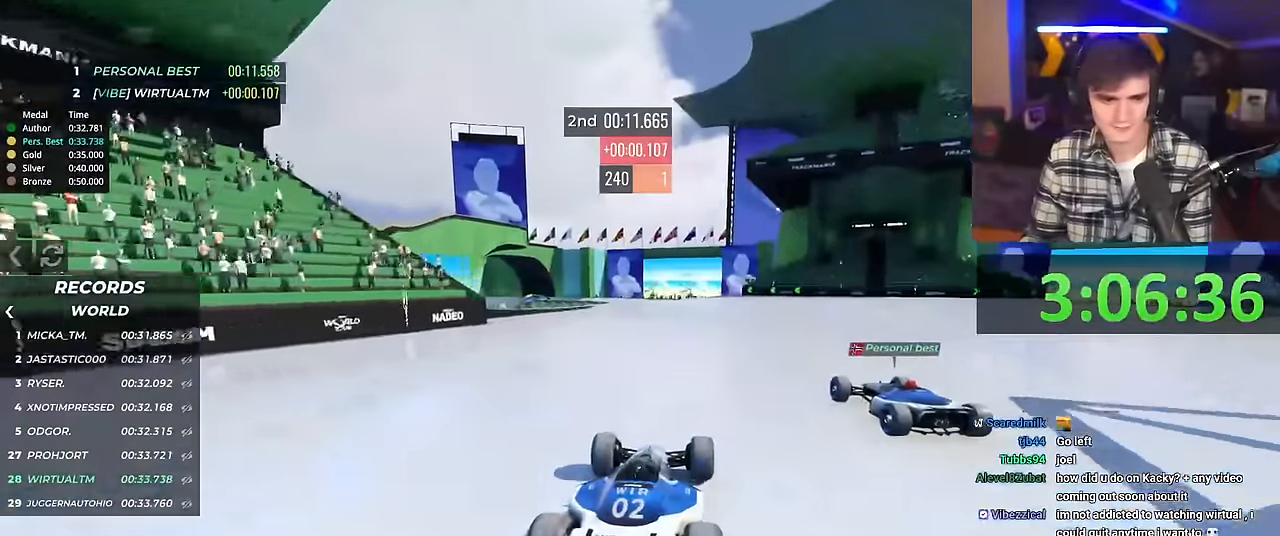
Gameplay with keyboard; each line is a JSON object with the keys held at the frame after it. "events" lists presses ("down") and releases ("up") of "brake", "down", "left", "right" and "up" between this image and that frame as [ms after this image, input, new state], when the widget could be followed in between. No other keys are recorded. Mouse input is not recorded. Key names are as the overlay labels them; some are game actions (e.g. jump) rather than physical keys.
{"keys": ["up"], "events": [[67, "left", "down"], [117, "left", "up"]]}
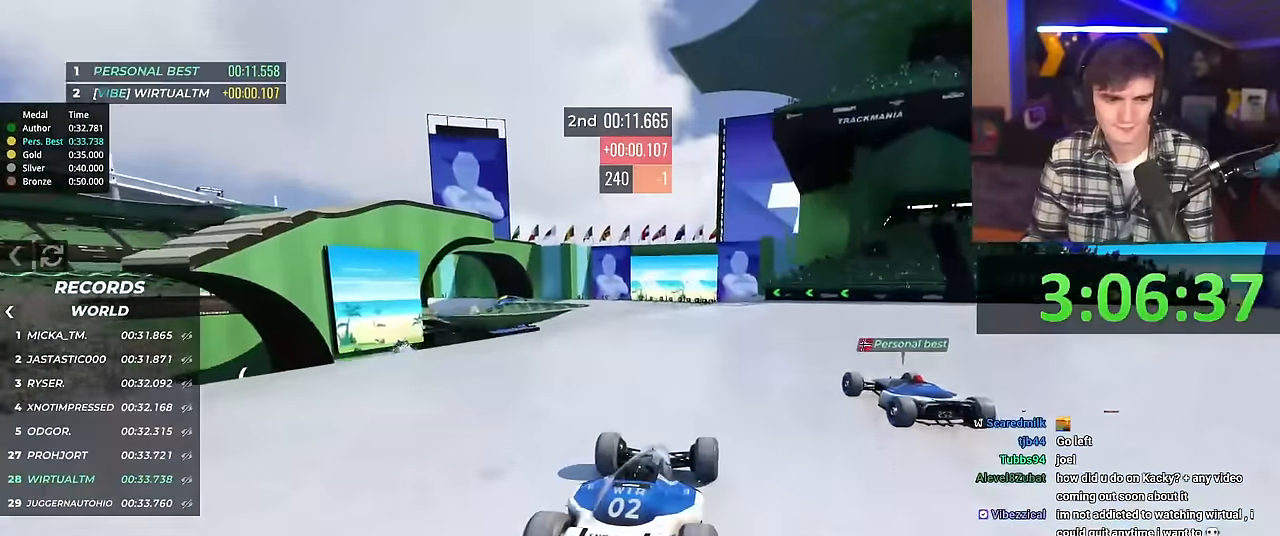
{"keys": ["up"], "events": []}
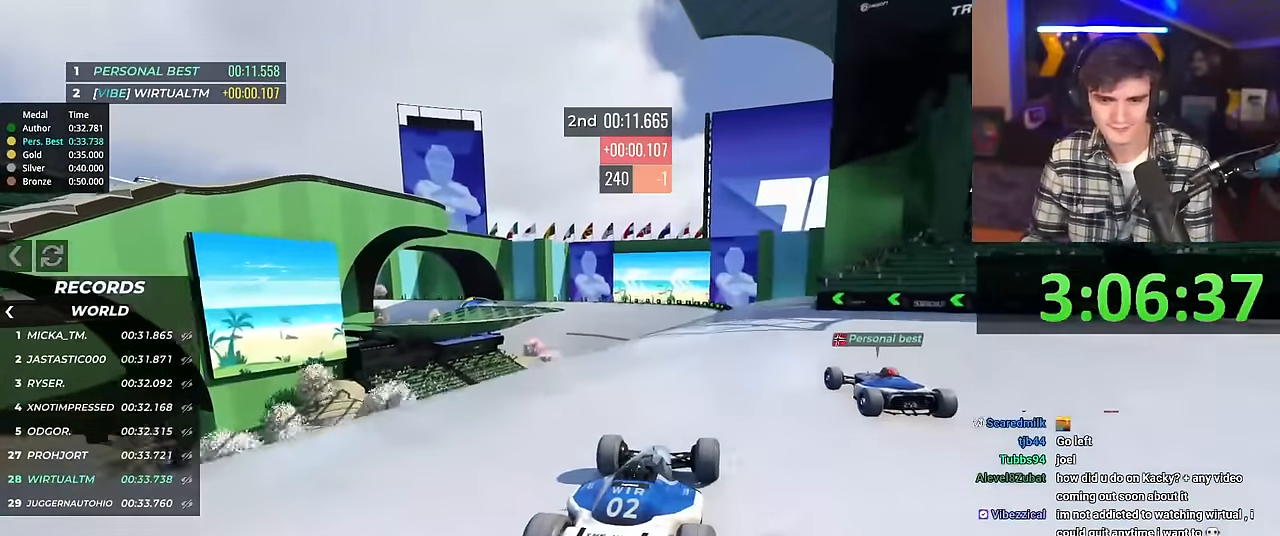
{"keys": ["up"], "events": [[16, "left", "down"], [50, "left", "up"]]}
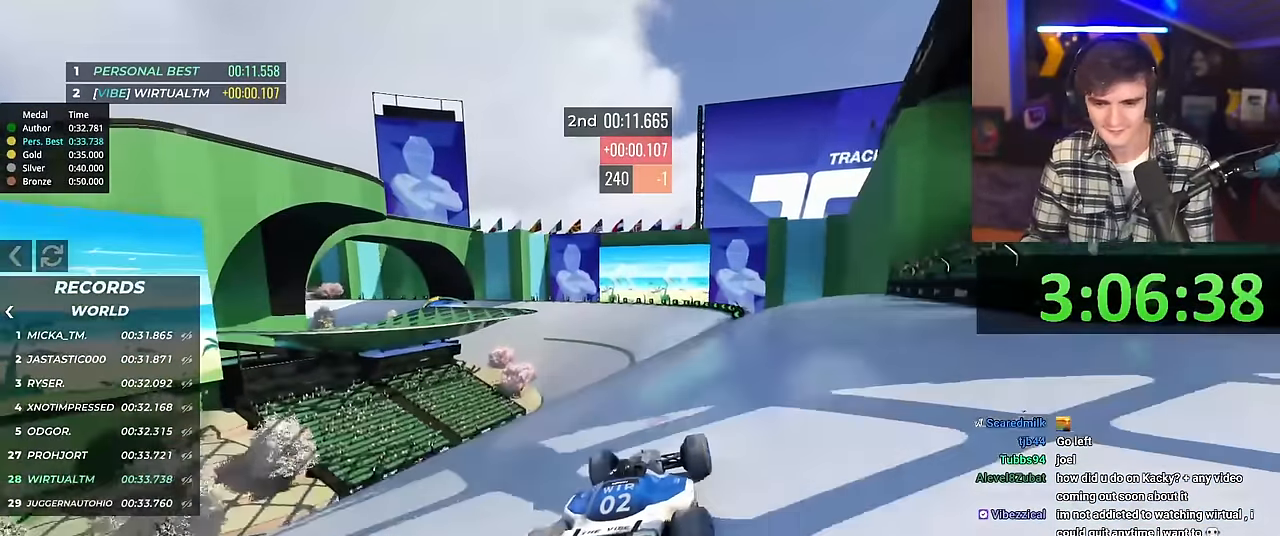
{"keys": ["left", "up"], "events": [[484, "left", "down"]]}
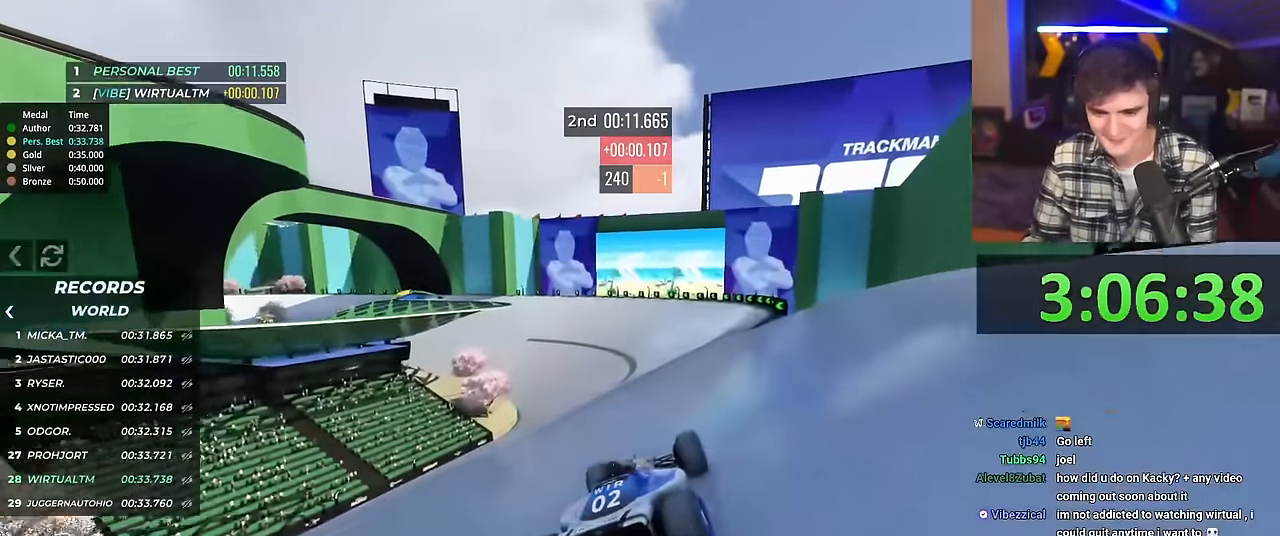
{"keys": ["up"], "events": [[50, "left", "up"]]}
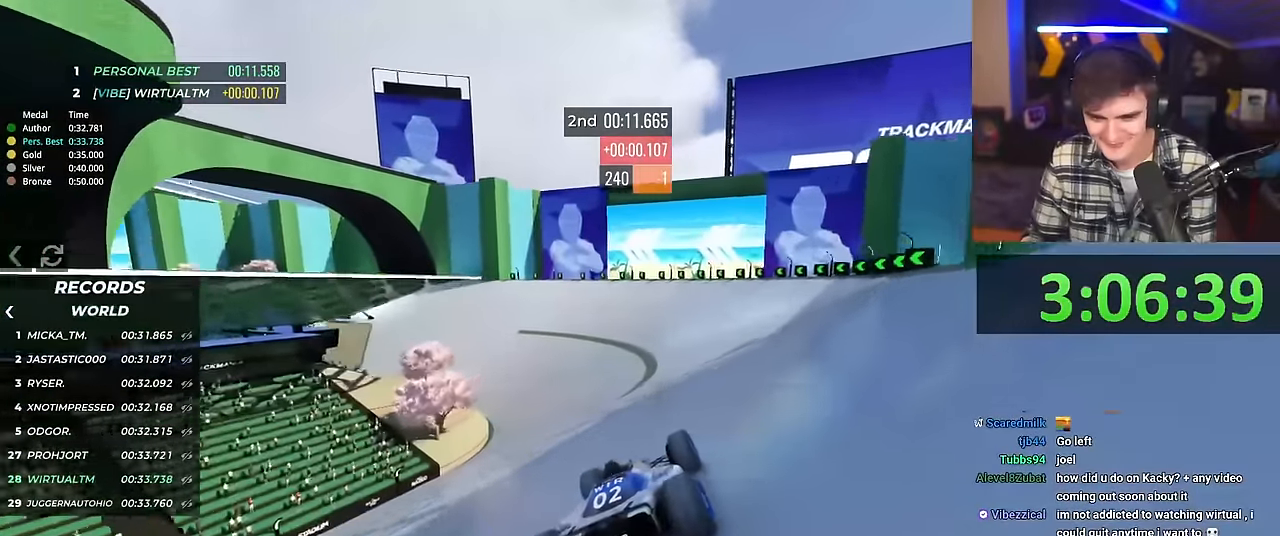
{"keys": ["left", "up"], "events": [[301, "left", "down"]]}
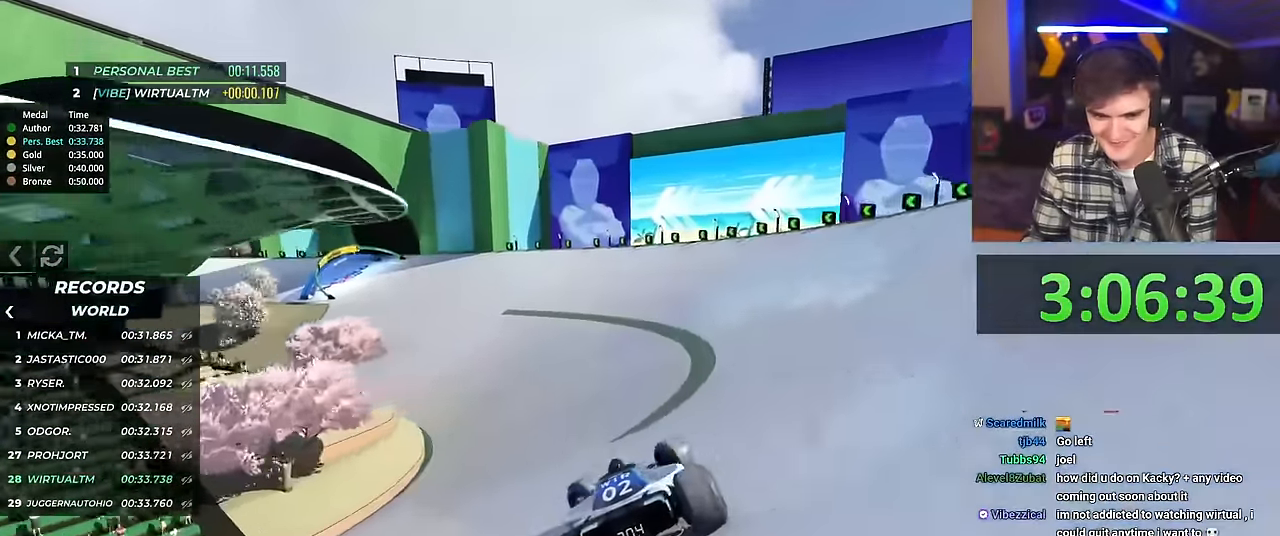
{"keys": ["right", "up"], "events": [[400, "left", "up"], [450, "right", "down"]]}
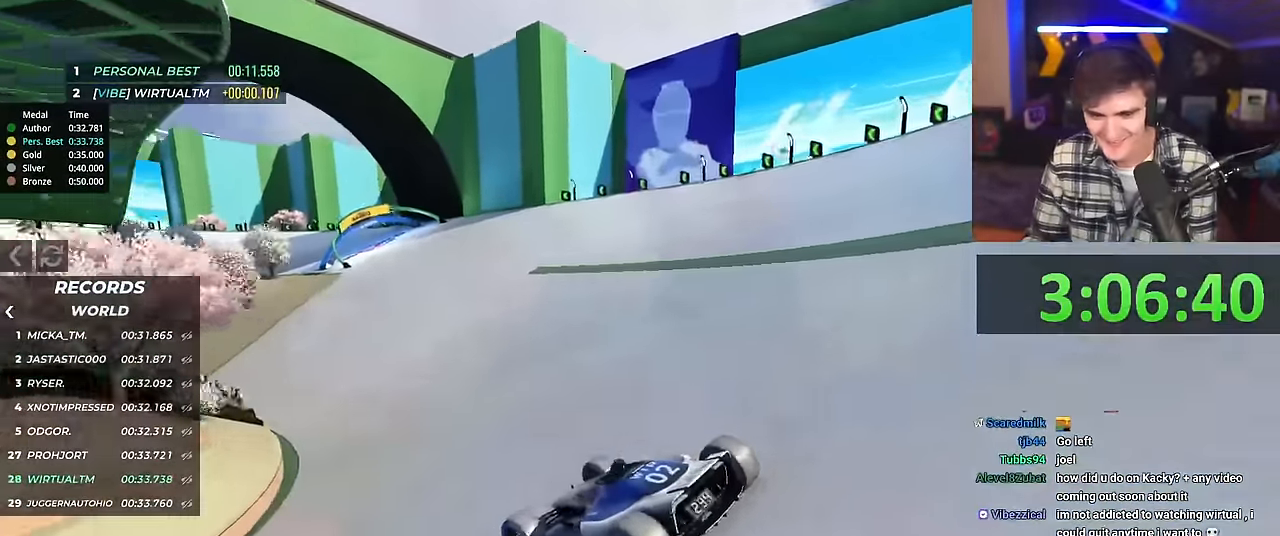
{"keys": ["right", "up"], "events": []}
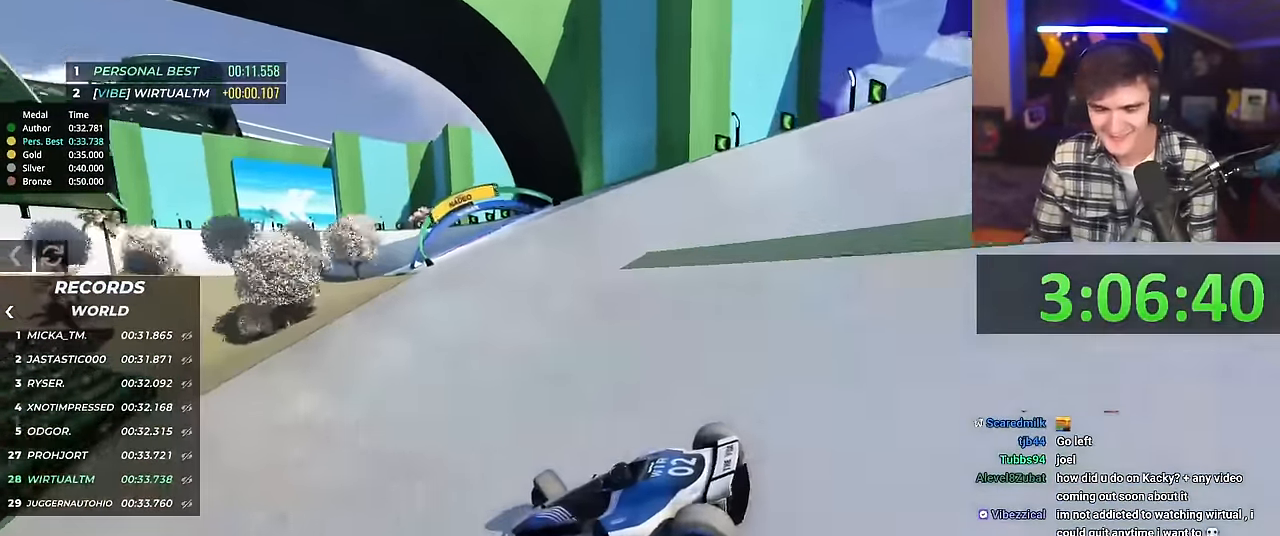
{"keys": ["right", "up"], "events": []}
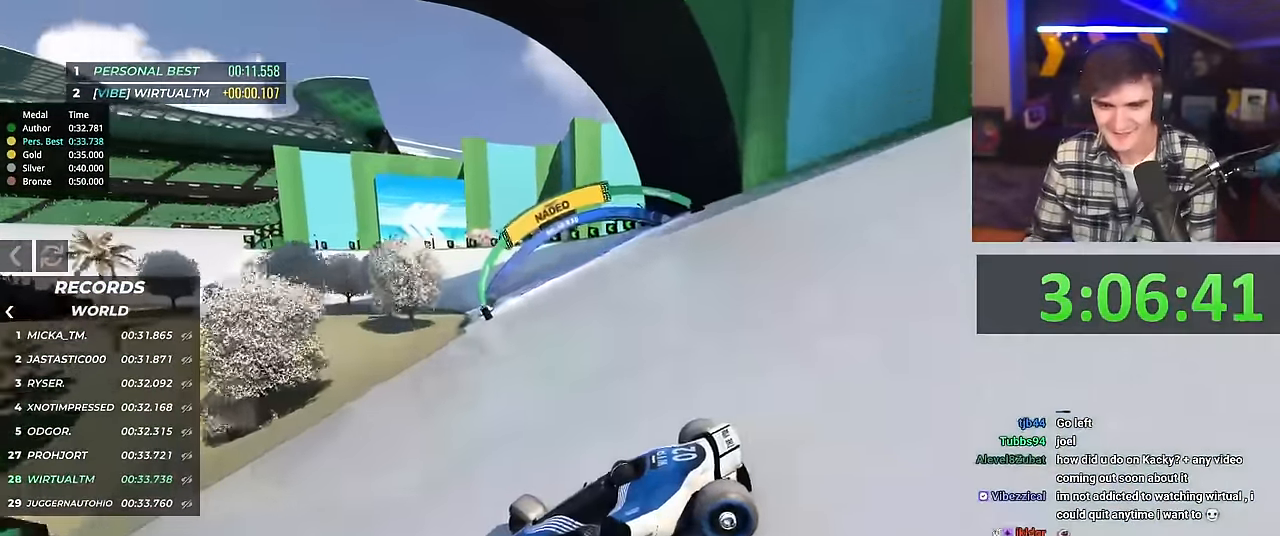
{"keys": ["right", "up"], "events": []}
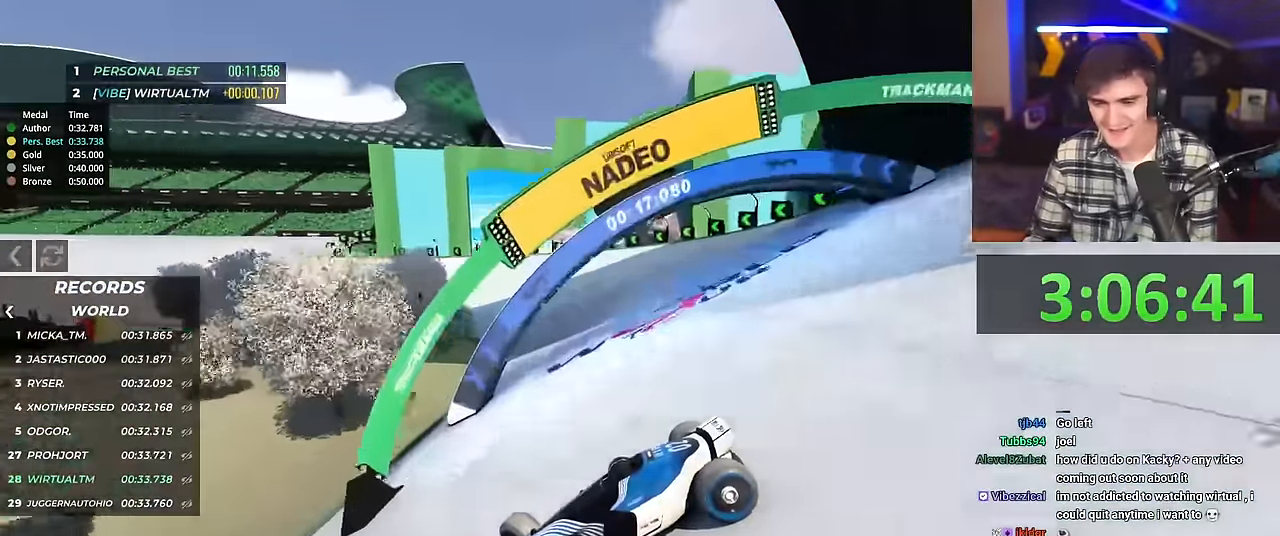
{"keys": ["brake", "right", "up"], "events": [[500, "brake", "down"]]}
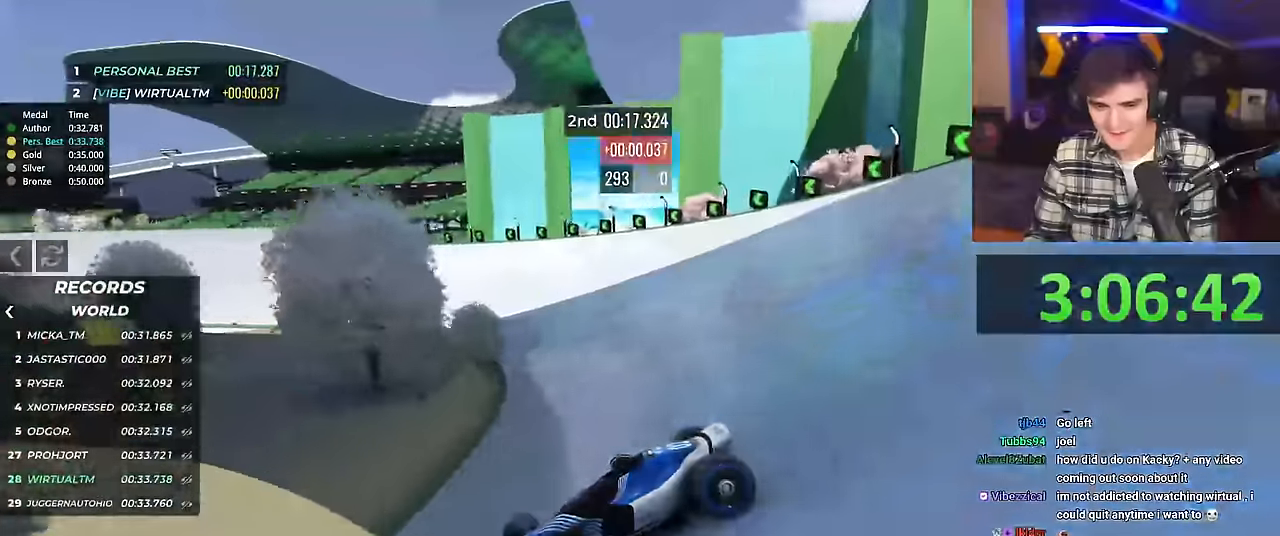
{"keys": ["right", "up"], "events": [[50, "brake", "up"]]}
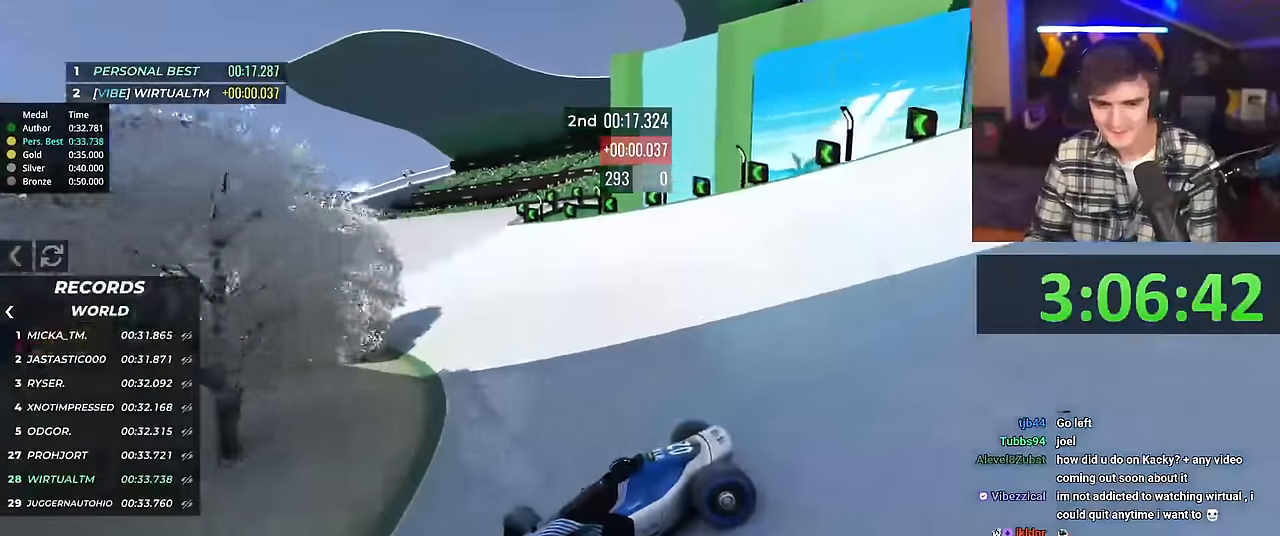
{"keys": ["right", "up"], "events": []}
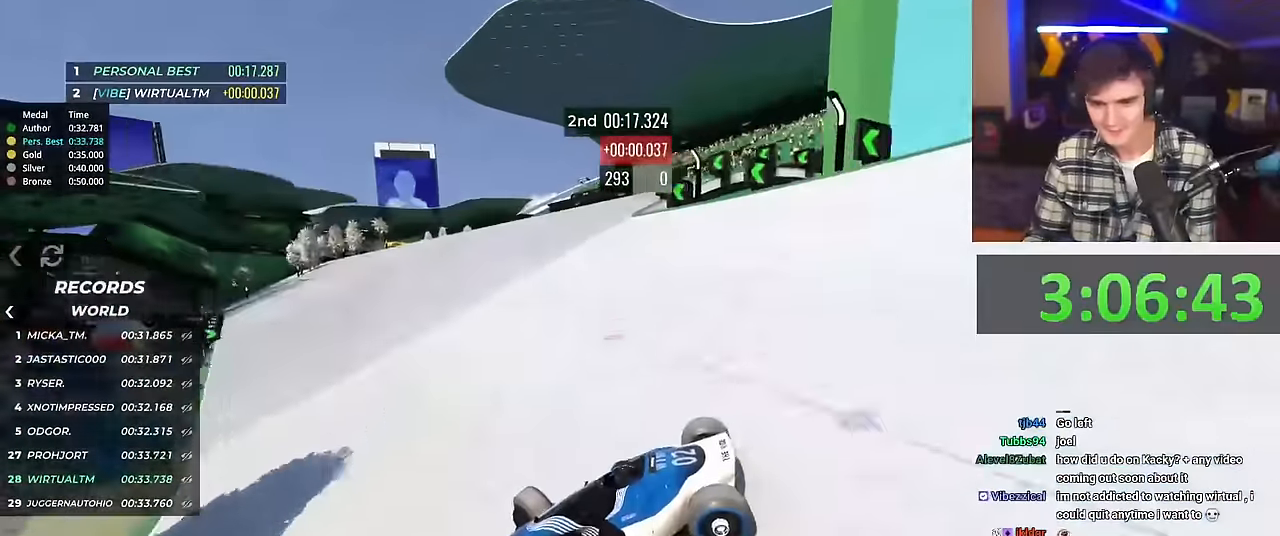
{"keys": ["right", "up"], "events": [[34, "up", "up"], [167, "up", "down"]]}
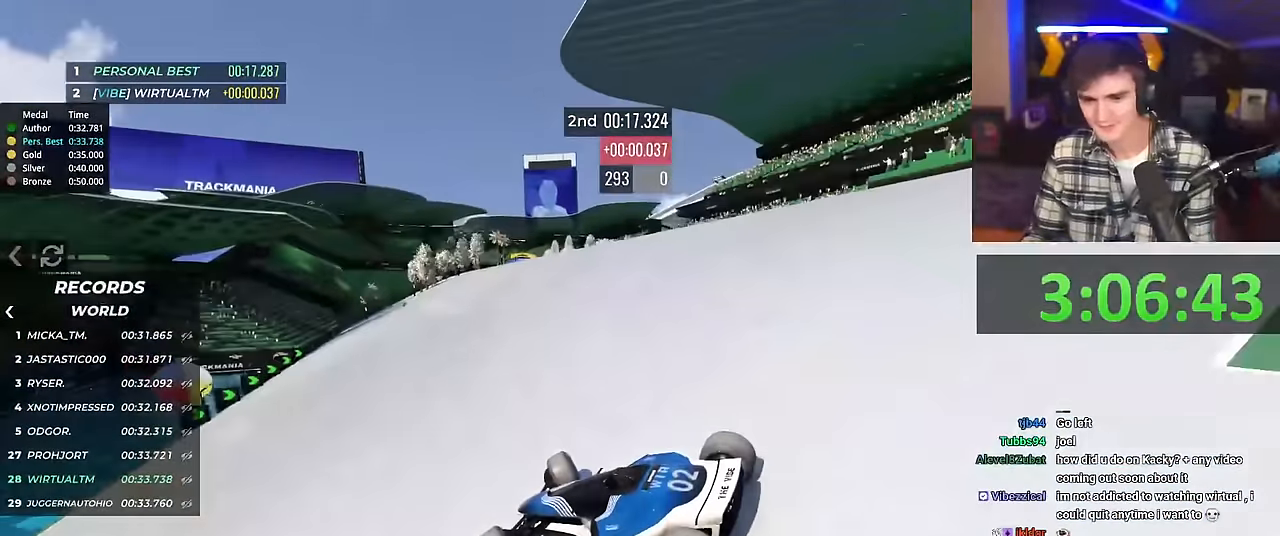
{"keys": ["right", "up"], "events": []}
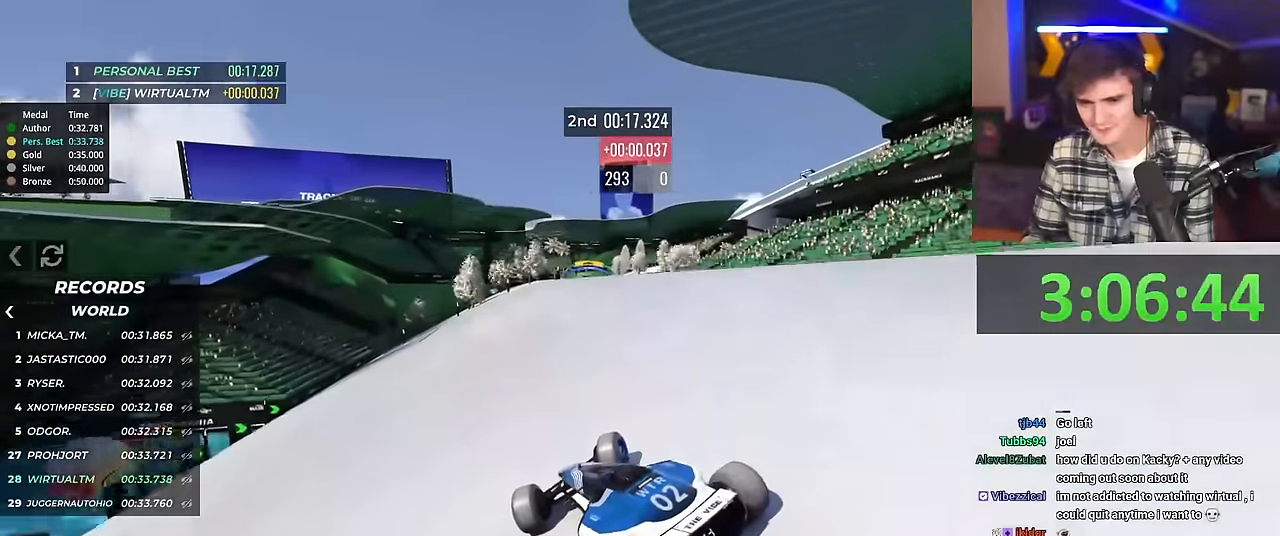
{"keys": ["left", "up"], "events": [[283, "right", "up"], [367, "left", "down"]]}
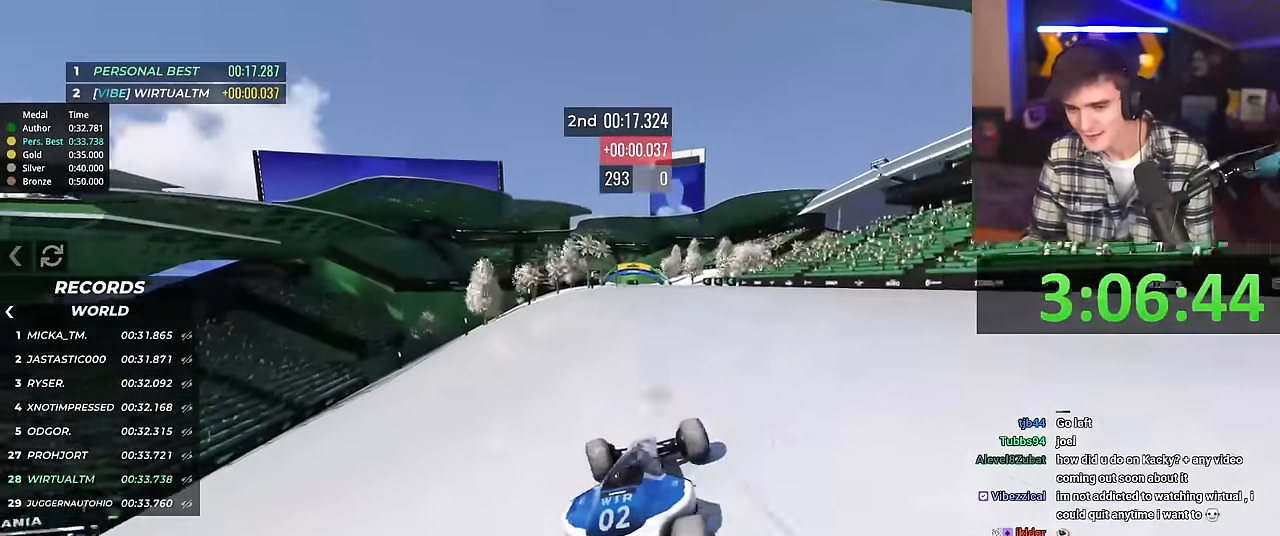
{"keys": ["up"], "events": [[150, "left", "up"], [334, "left", "down"], [434, "left", "up"]]}
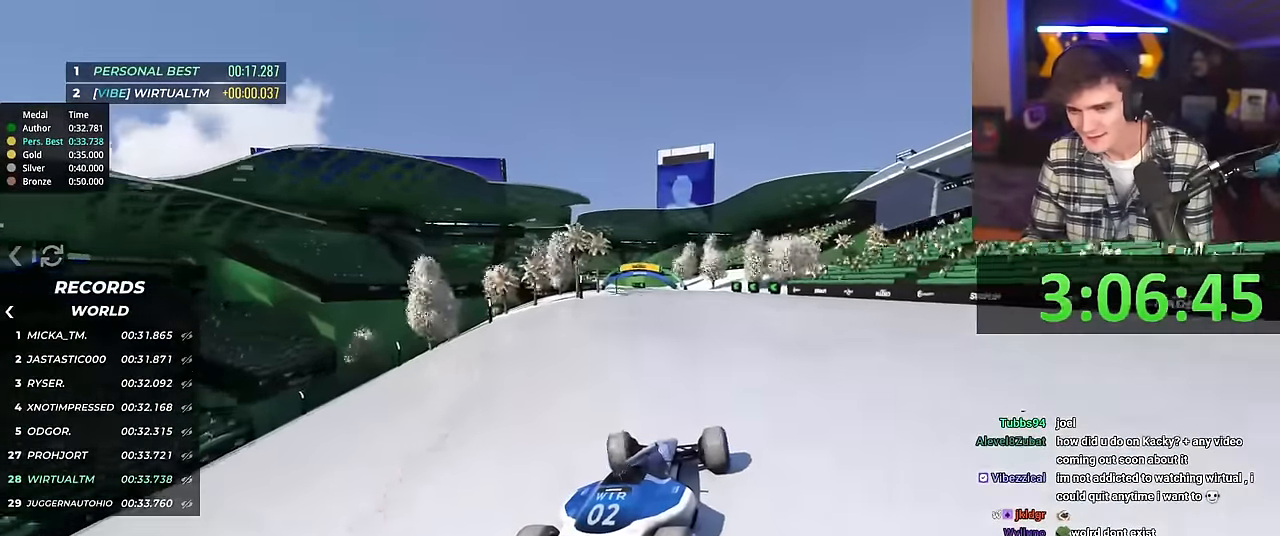
{"keys": ["up"], "events": []}
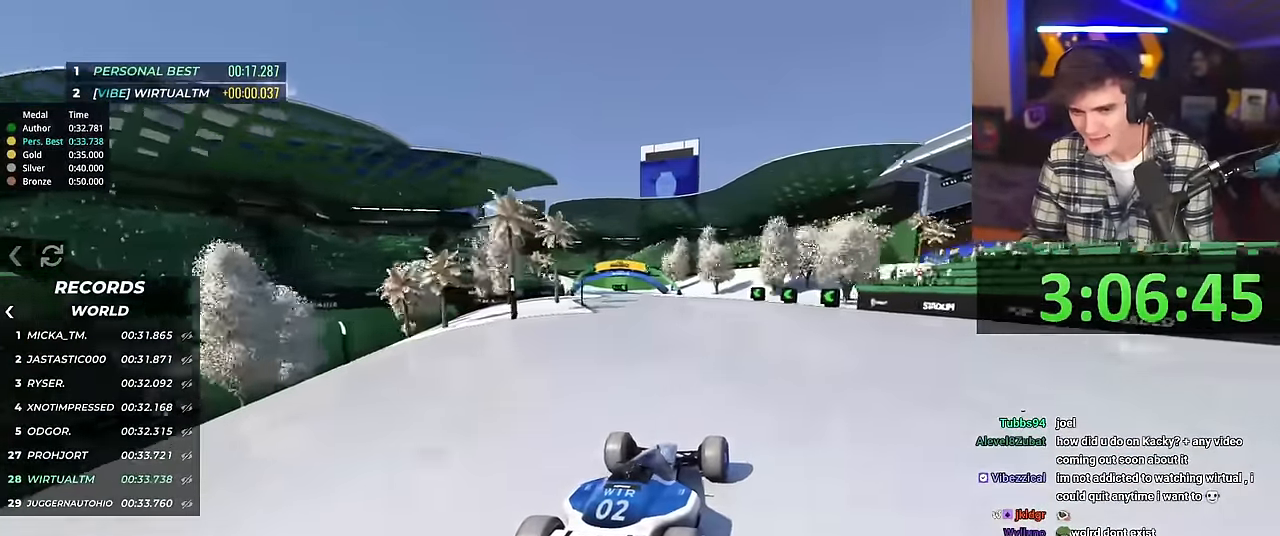
{"keys": ["left", "up"], "events": [[367, "left", "down"]]}
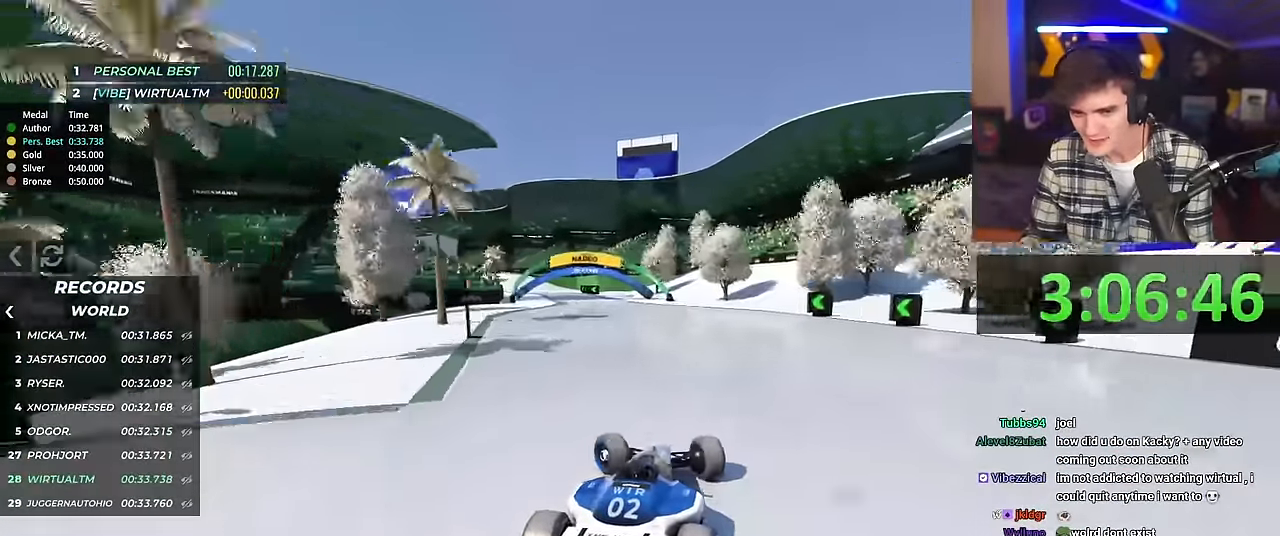
{"keys": ["left", "up"], "events": []}
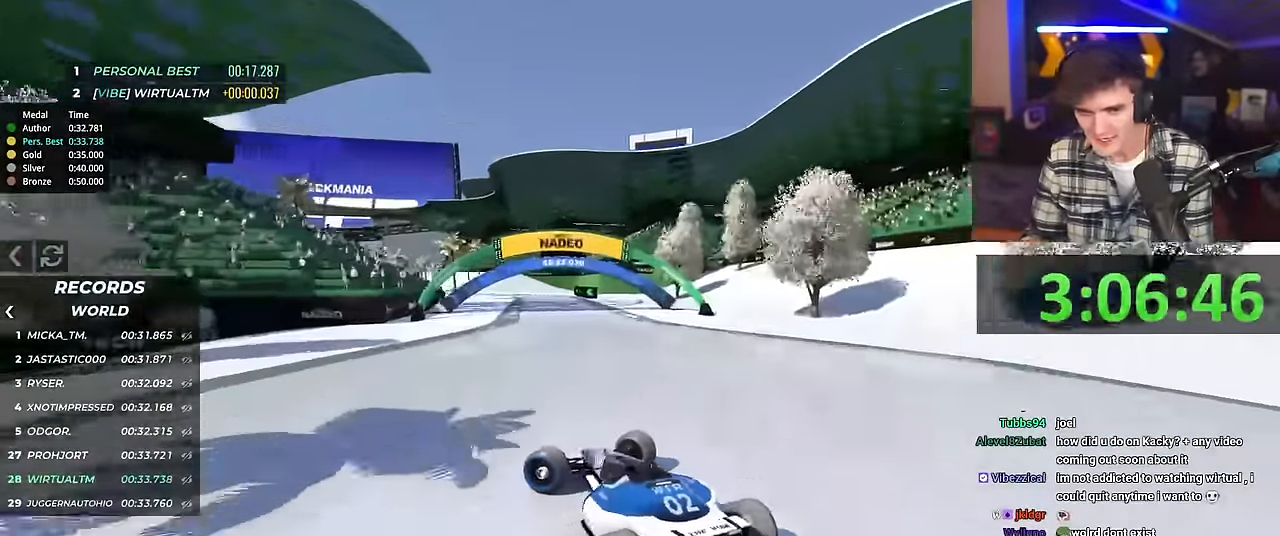
{"keys": ["right", "up"], "events": [[117, "left", "up"], [117, "up", "up"], [167, "right", "down"], [350, "up", "down"]]}
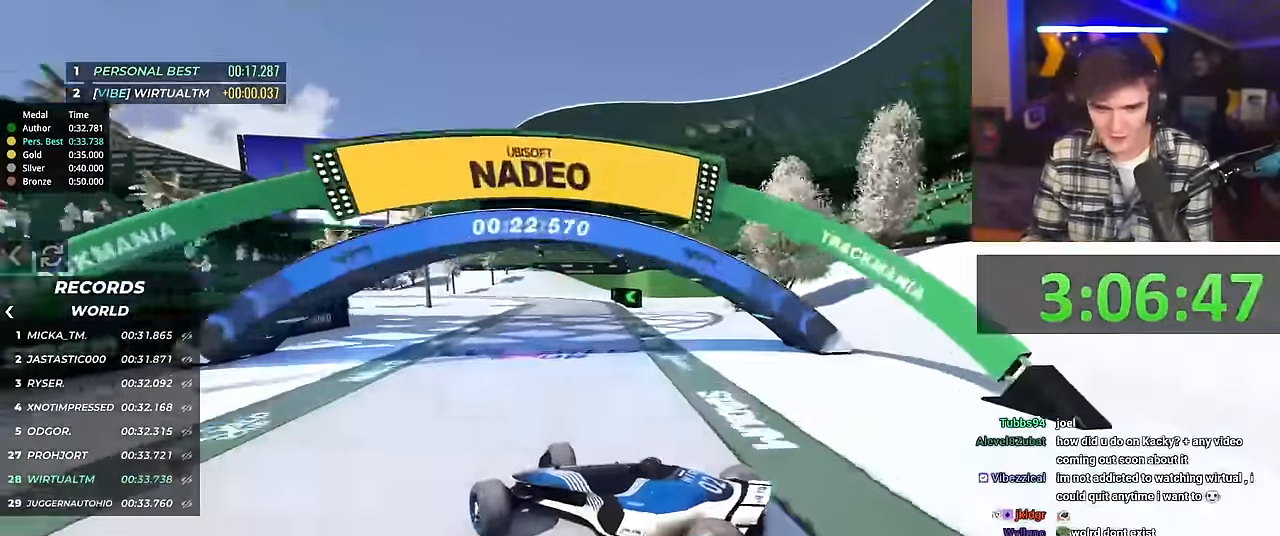
{"keys": ["right", "up"], "events": []}
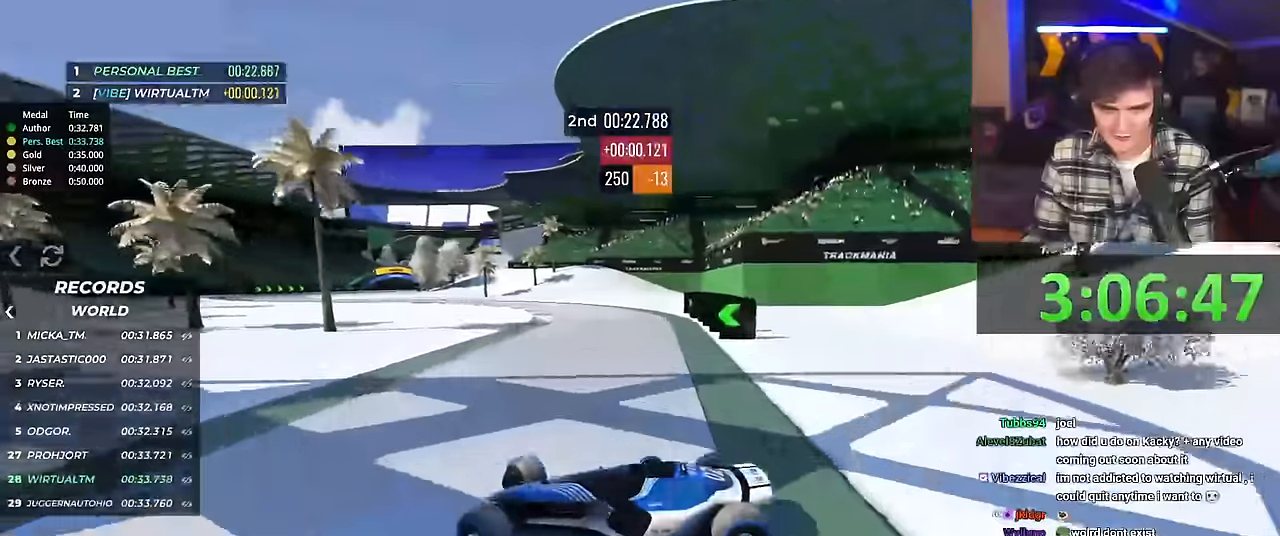
{"keys": ["right", "up"], "events": []}
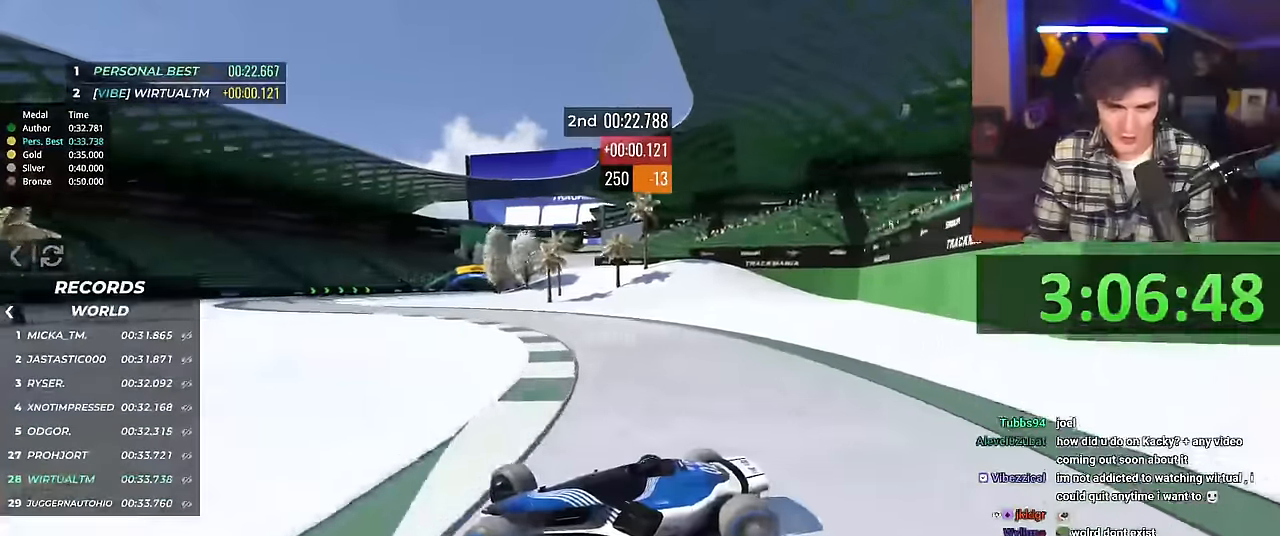
{"keys": ["right", "up"], "events": []}
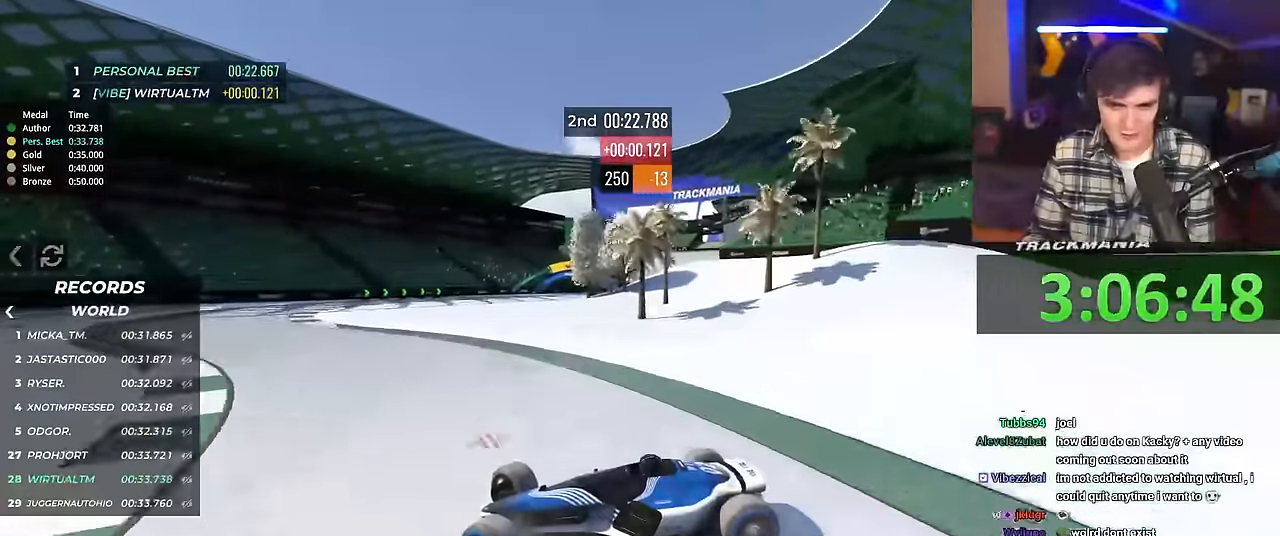
{"keys": ["right"], "events": [[400, "up", "up"]]}
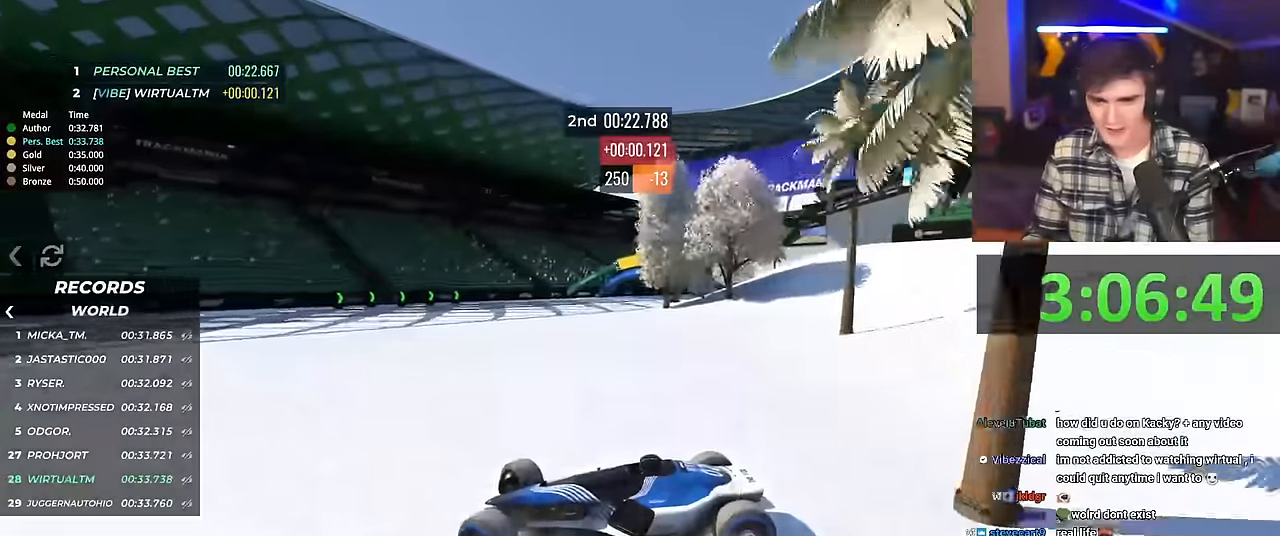
{"keys": ["right", "up"], "events": [[317, "up", "down"]]}
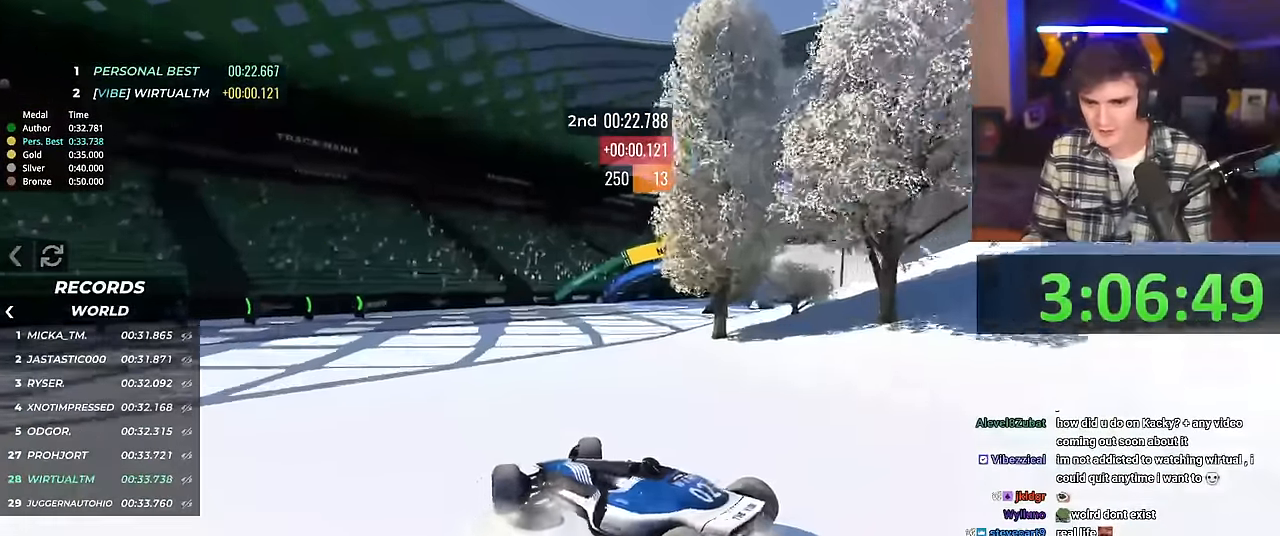
{"keys": ["right", "up"], "events": []}
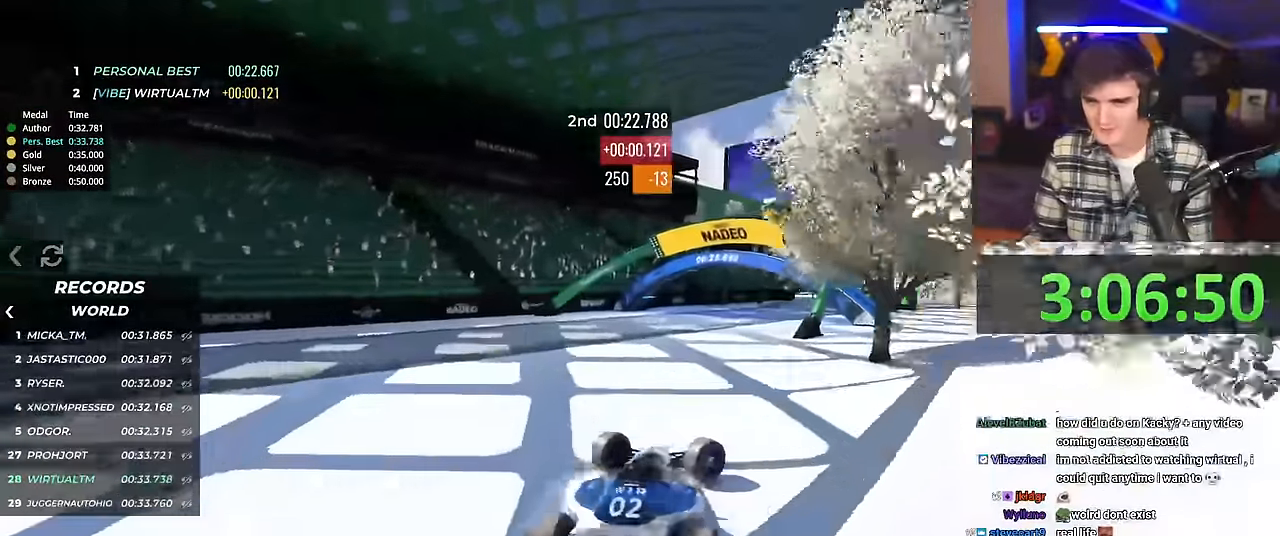
{"keys": ["left", "up"], "events": [[117, "right", "up"], [267, "left", "down"], [300, "up", "up"], [484, "up", "down"]]}
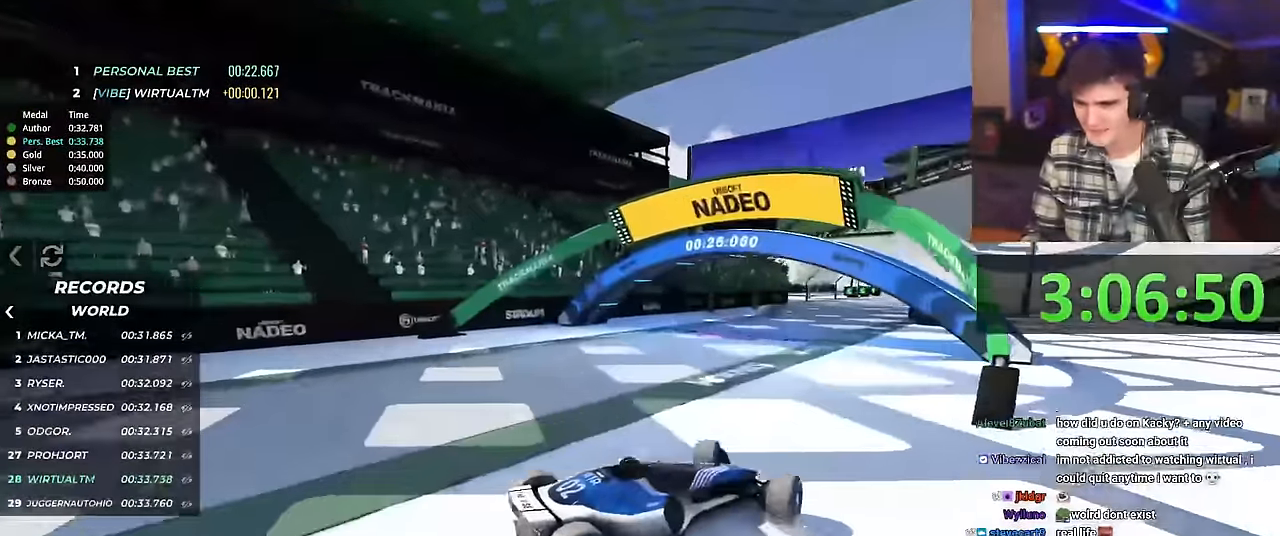
{"keys": ["left", "up"], "events": []}
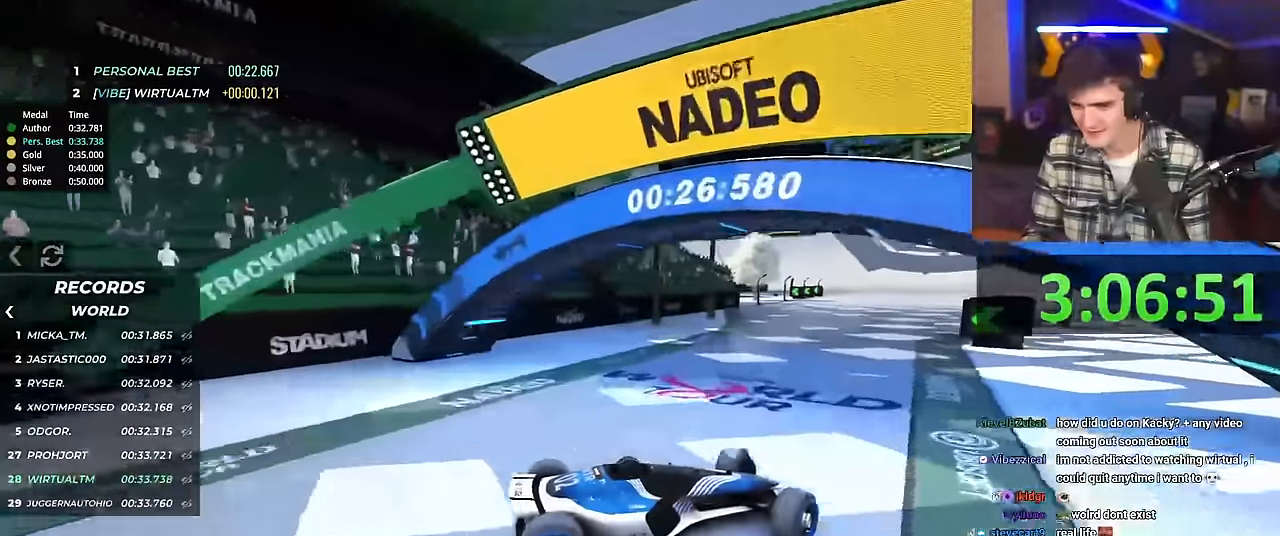
{"keys": ["left", "up"], "events": [[417, "up", "up"], [467, "up", "down"]]}
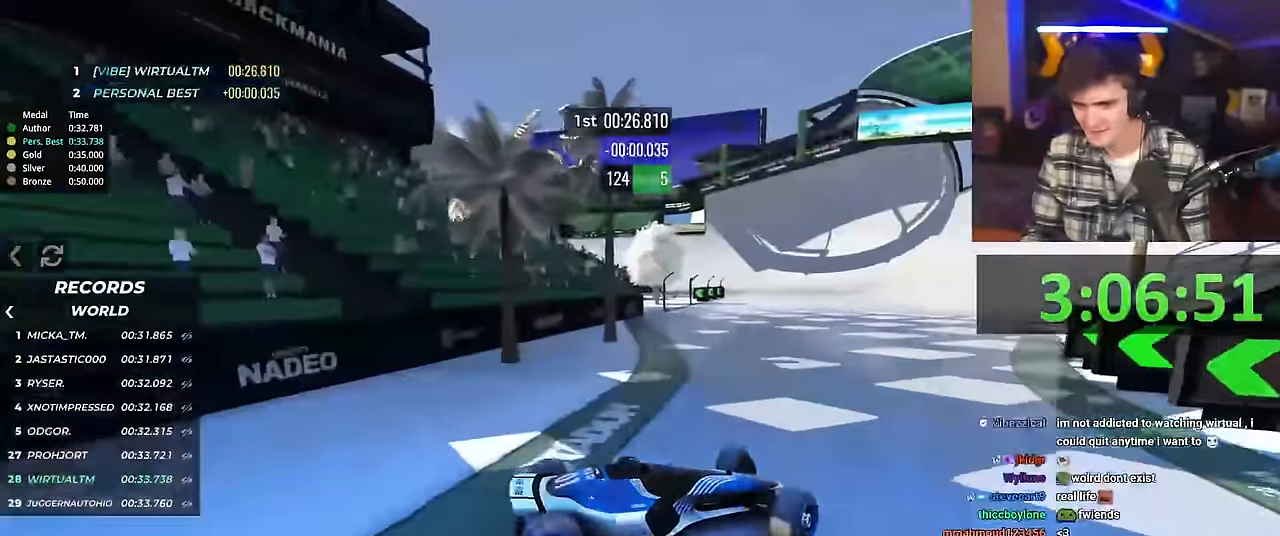
{"keys": ["left", "up"], "events": [[166, "up", "up"], [200, "up", "down"]]}